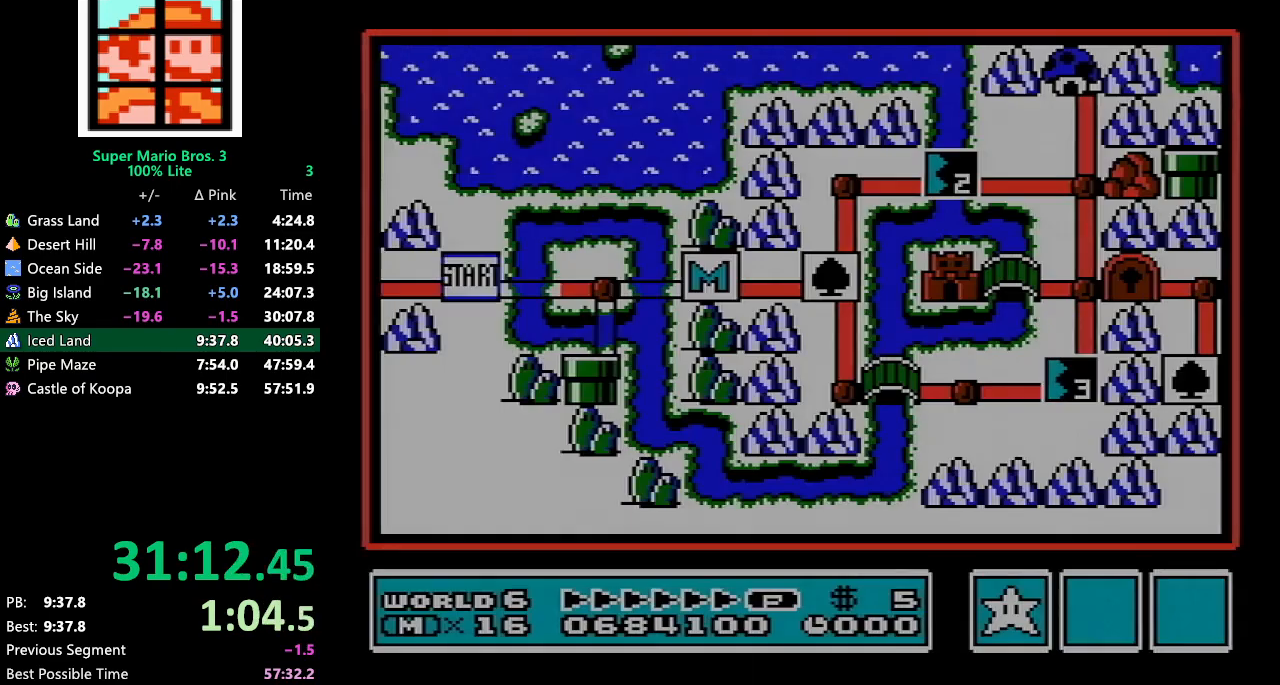
Gameplay with a controller (Nintendo layout); each line is a JSON object with the inputs held at the frame after it. "events" lists button and stick changes between this image and that frame as [ms after this image, input, new state], when the widget could be followed in between. Not read: L3 R3.
{"buttons": ["DPAD_UP"], "events": [[383, "DPAD_UP", "down"]]}
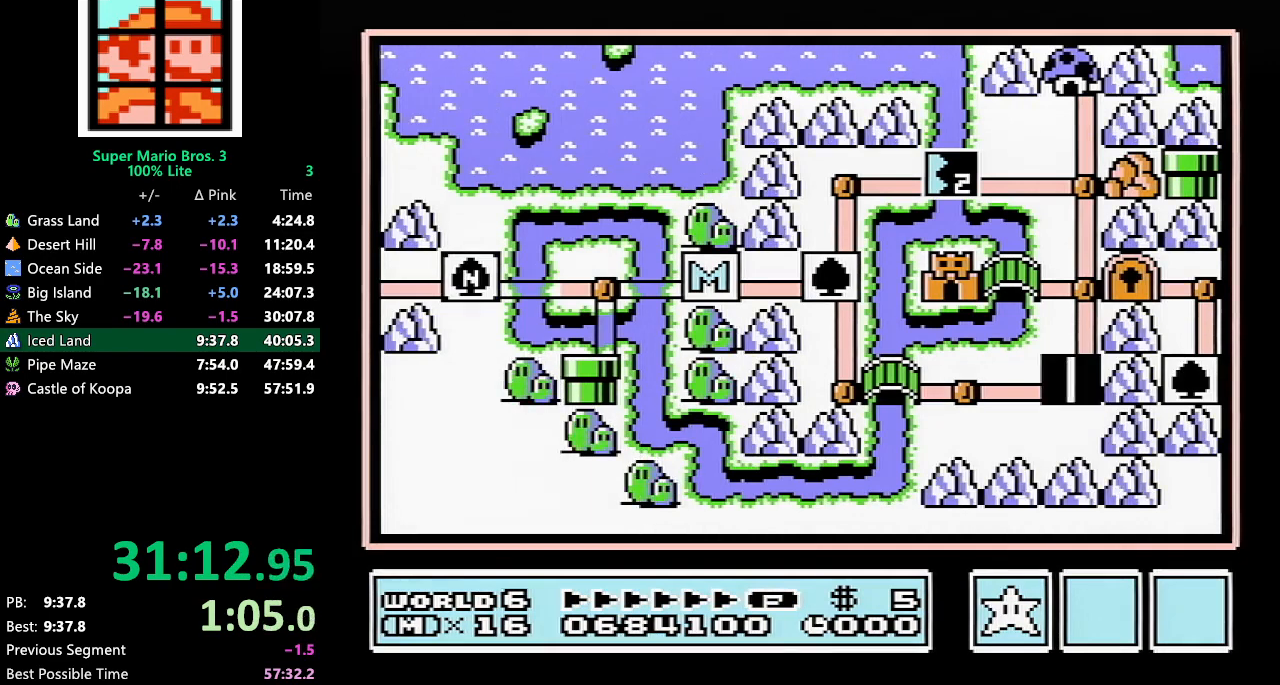
{"buttons": ["DPAD_UP"], "events": []}
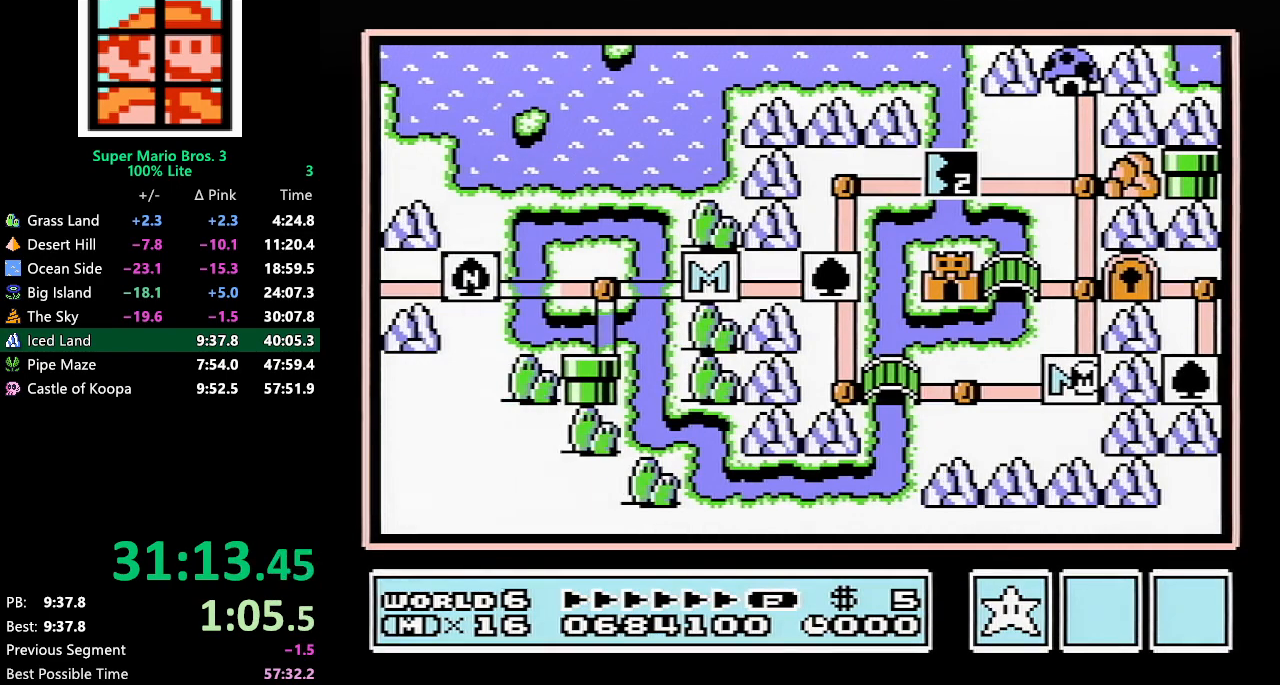
{"buttons": ["DPAD_UP"], "events": []}
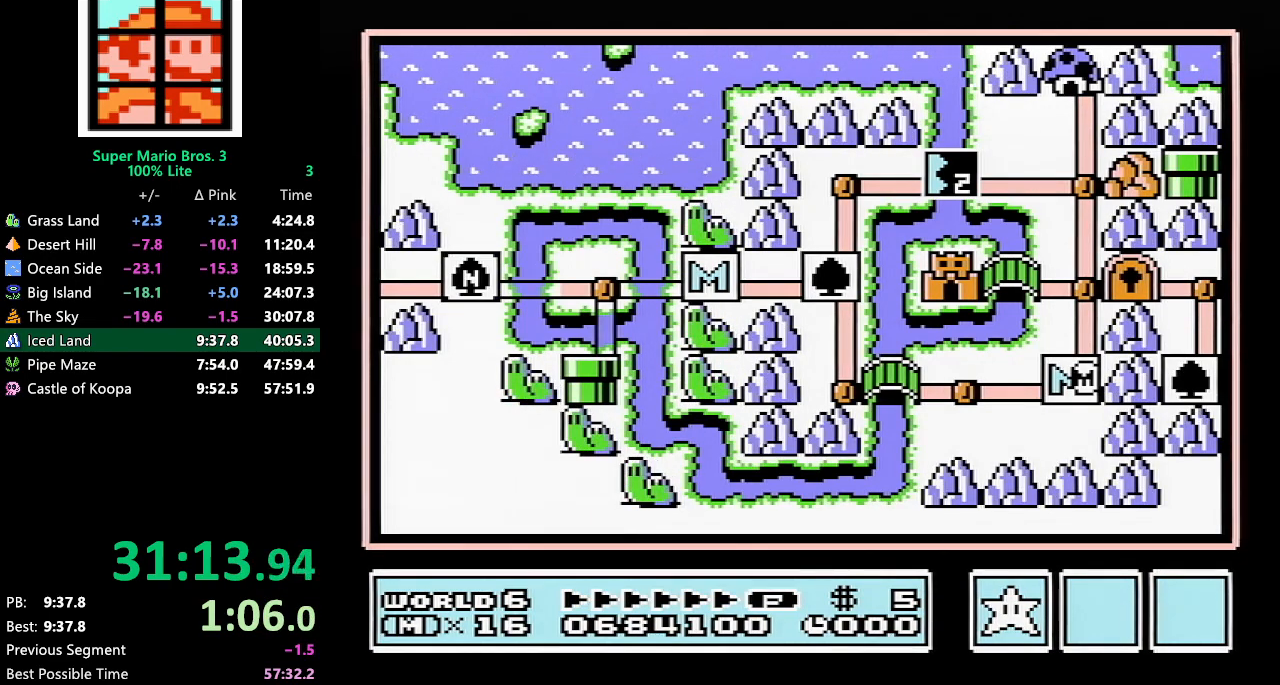
{"buttons": ["DPAD_UP"], "events": []}
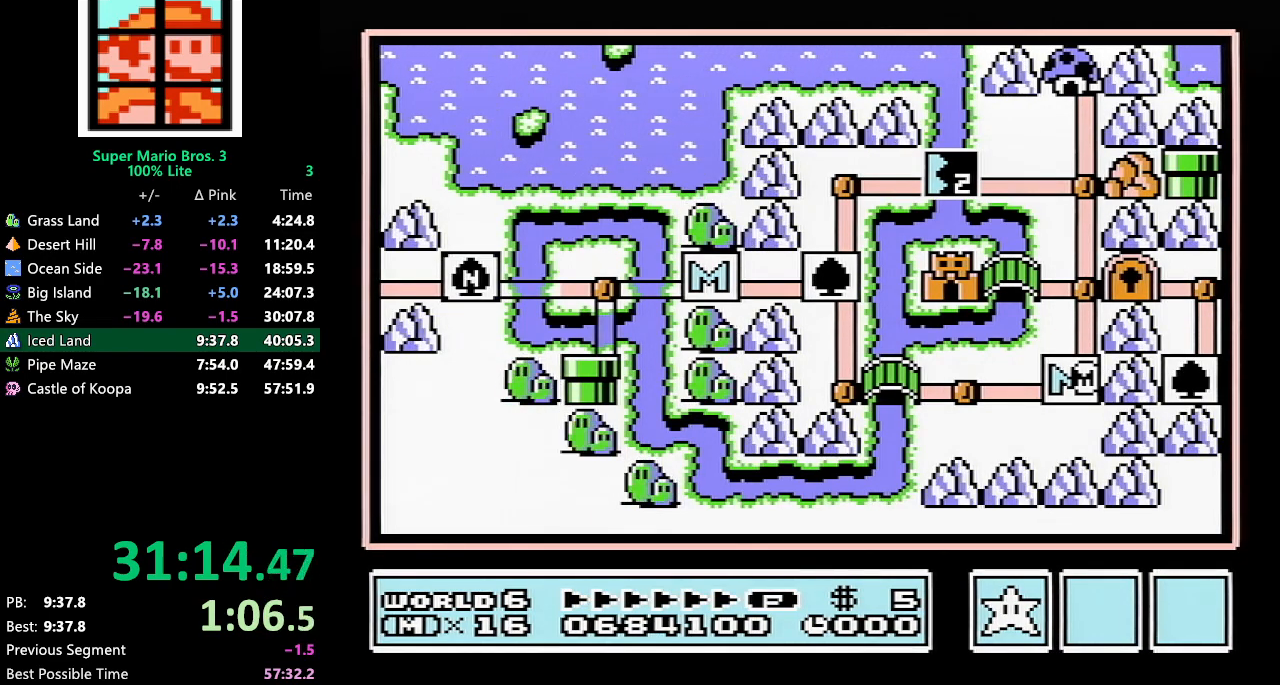
{"buttons": ["DPAD_LEFT"], "events": [[250, "DPAD_UP", "up"], [317, "DPAD_LEFT", "down"]]}
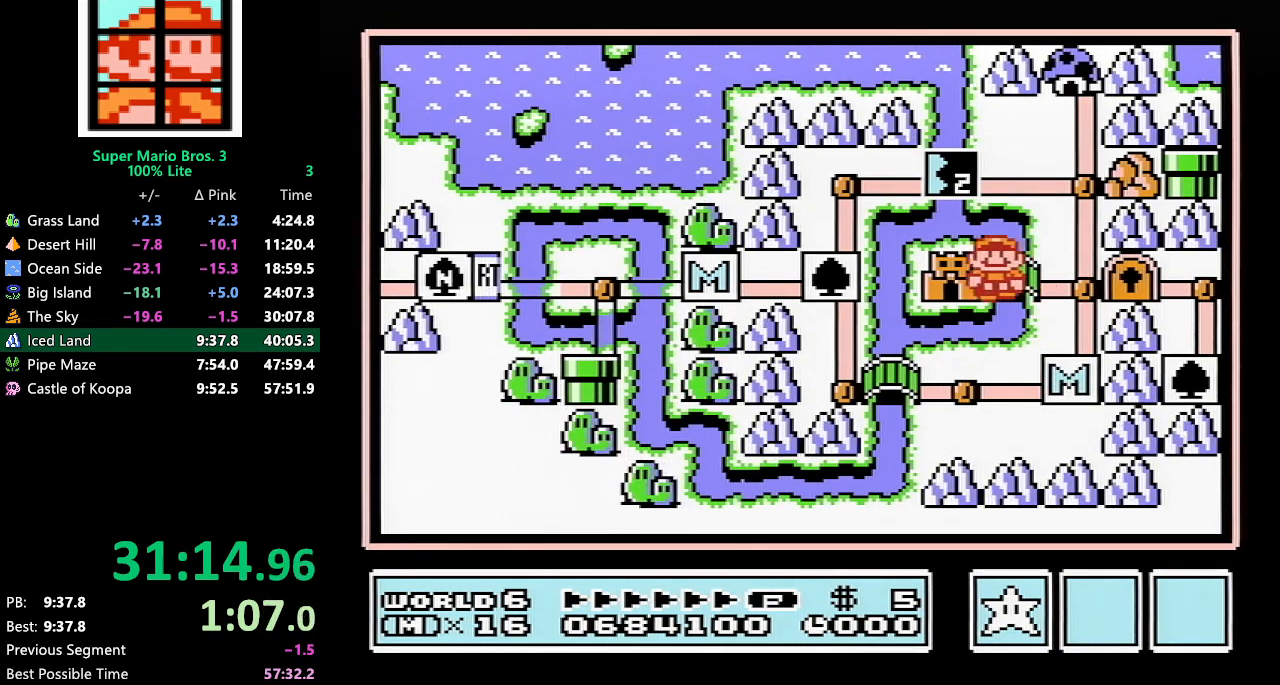
{"buttons": ["DPAD_LEFT"], "events": []}
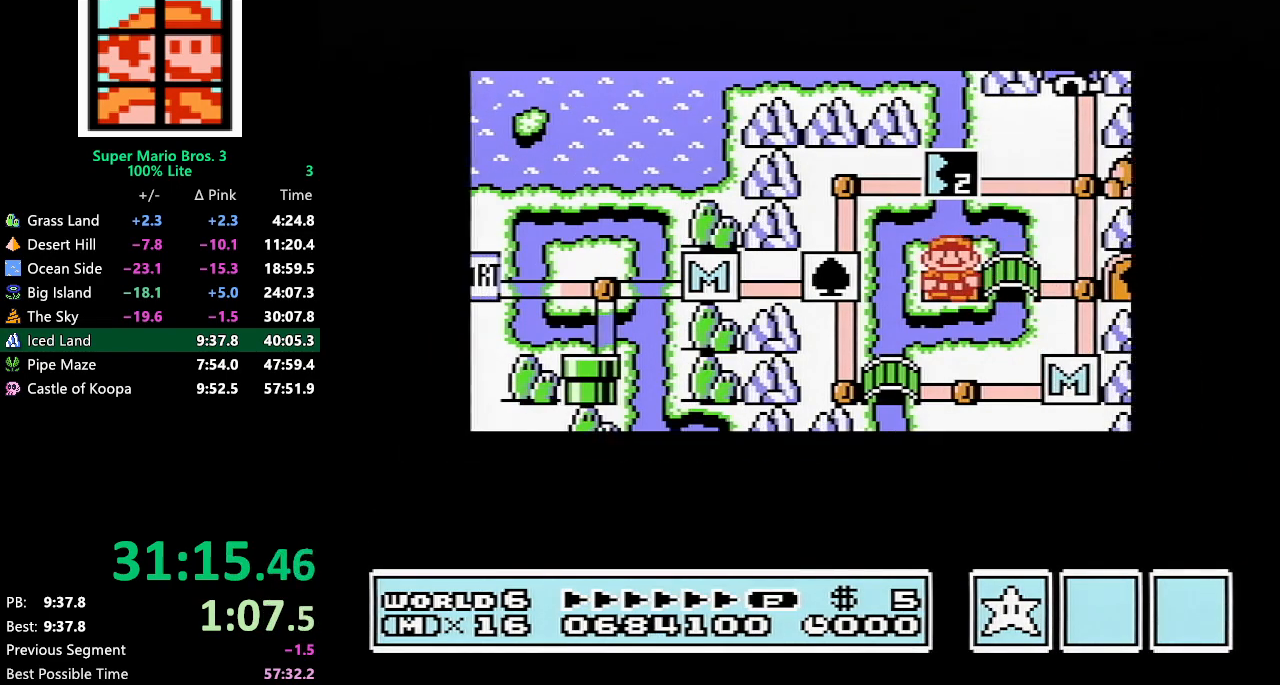
{"buttons": ["DPAD_LEFT"], "events": []}
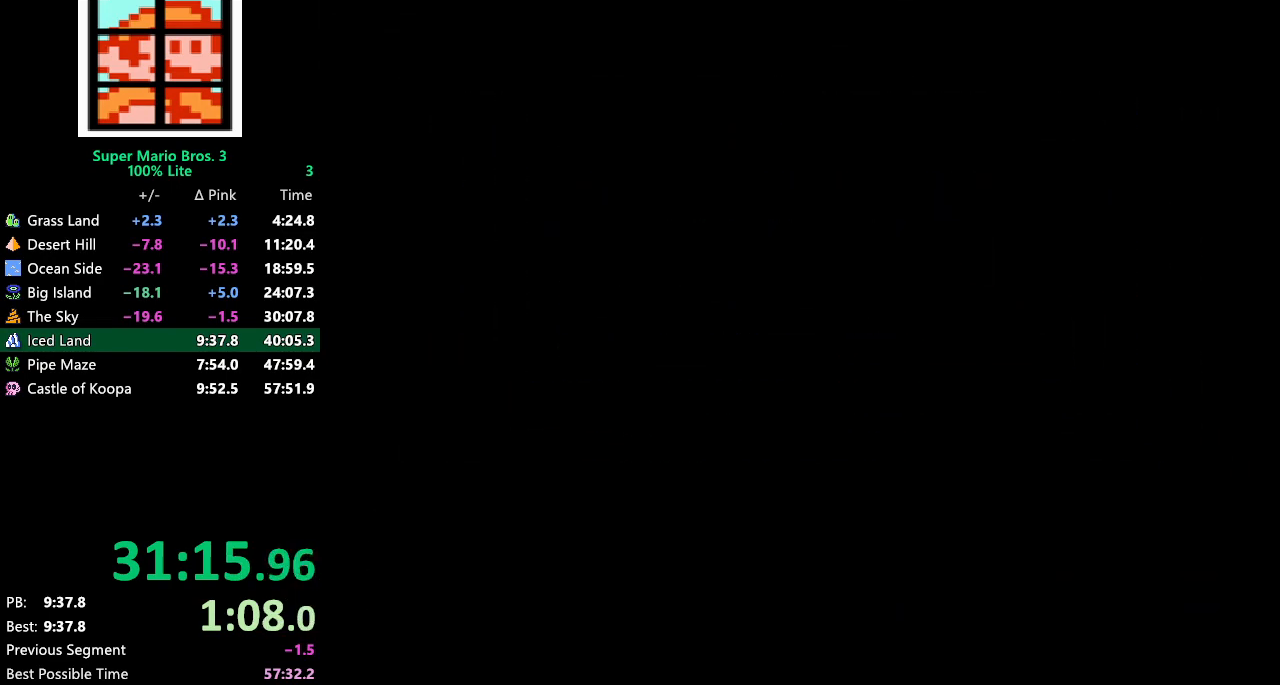
{"buttons": ["B", "DPAD_RIGHT"], "events": [[267, "A", "down"], [283, "A", "up"], [283, "B", "down"], [283, "DPAD_LEFT", "up"], [283, "DPAD_RIGHT", "down"]]}
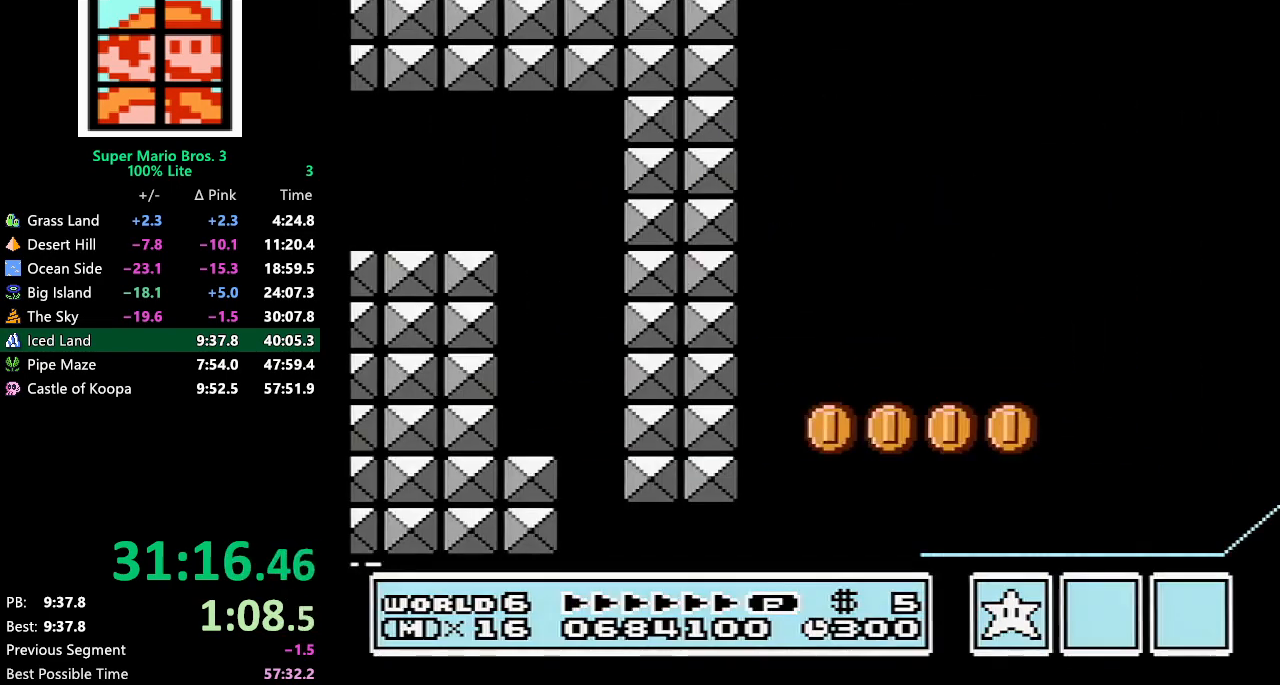
{"buttons": ["B", "DPAD_RIGHT"], "events": [[150, "A", "down"], [150, "DPAD_DOWN", "down"], [150, "DPAD_RIGHT", "up"], [217, "A", "up"], [217, "DPAD_DOWN", "up"], [217, "DPAD_RIGHT", "down"]]}
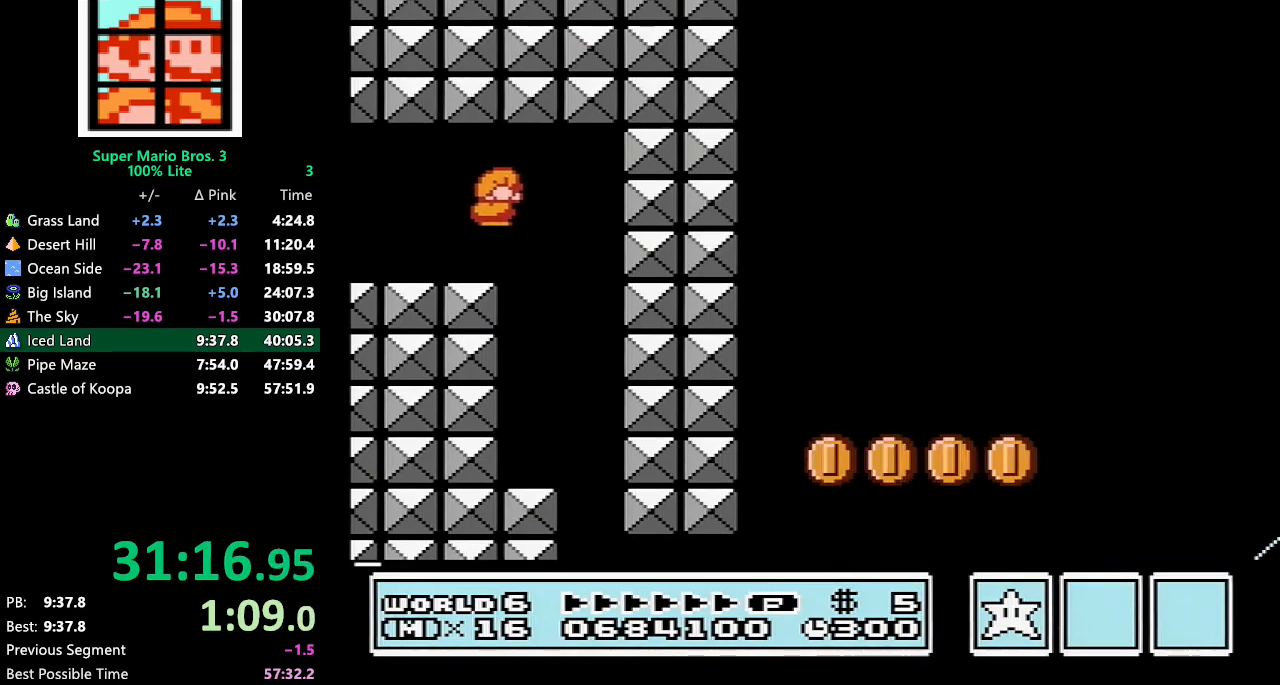
{"buttons": ["B", "DPAD_RIGHT"], "events": [[100, "DPAD_RIGHT", "up"], [150, "DPAD_LEFT", "down"], [183, "DPAD_UP", "down"], [283, "DPAD_LEFT", "up"], [317, "DPAD_UP", "up"], [383, "DPAD_RIGHT", "down"]]}
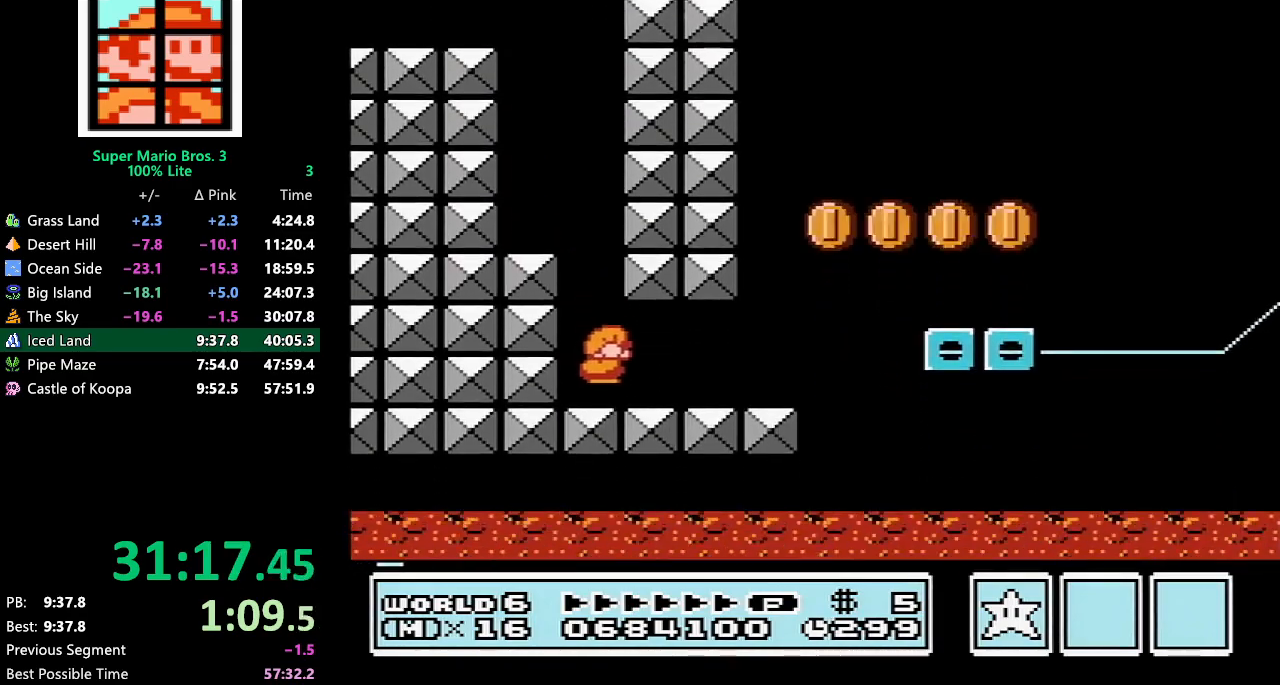
{"buttons": ["A", "B", "DPAD_RIGHT"], "events": [[467, "A", "down"]]}
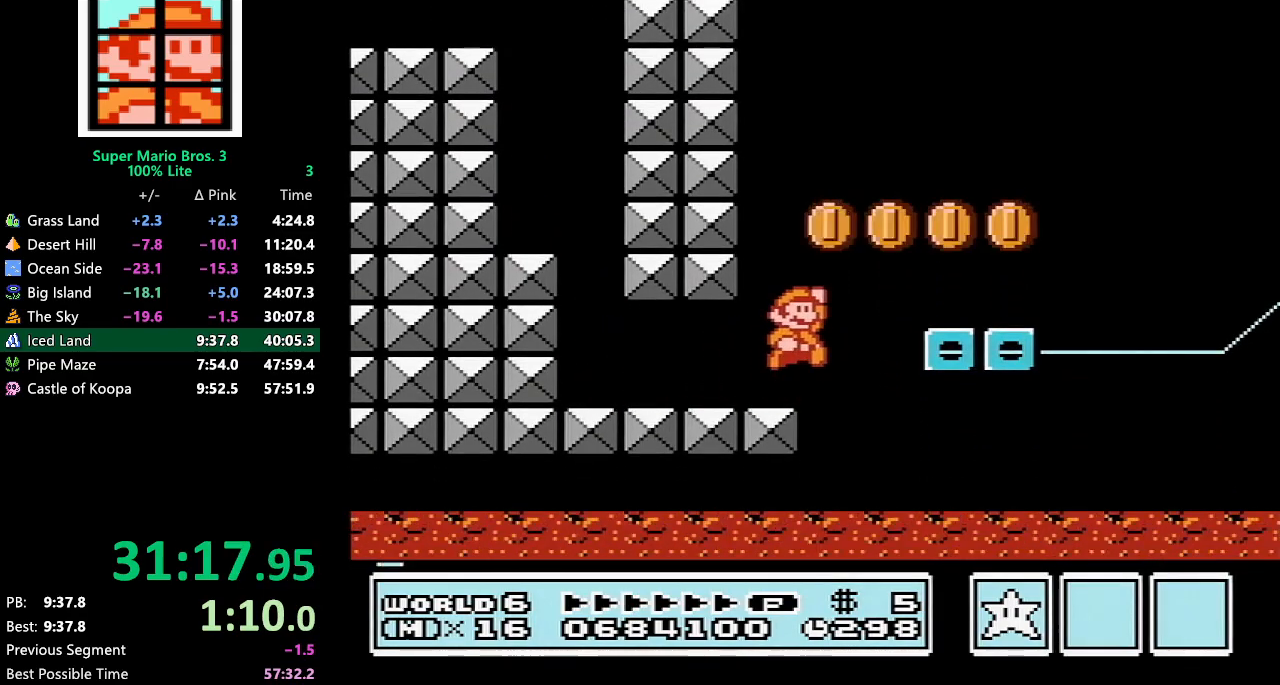
{"buttons": ["A", "B"], "events": [[33, "A", "up"], [217, "DPAD_RIGHT", "up"], [283, "DPAD_LEFT", "down"], [367, "A", "down"], [500, "DPAD_LEFT", "up"]]}
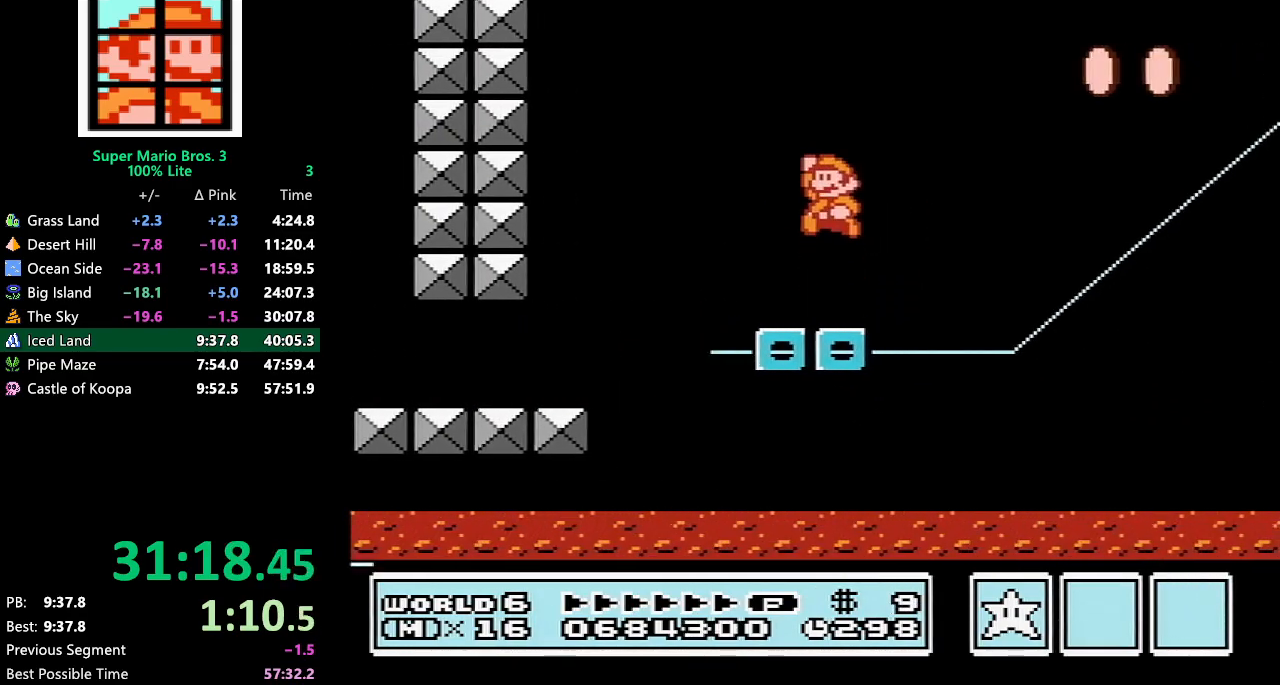
{"buttons": ["B"], "events": [[250, "DPAD_RIGHT", "down"], [400, "A", "up"], [433, "DPAD_RIGHT", "up"]]}
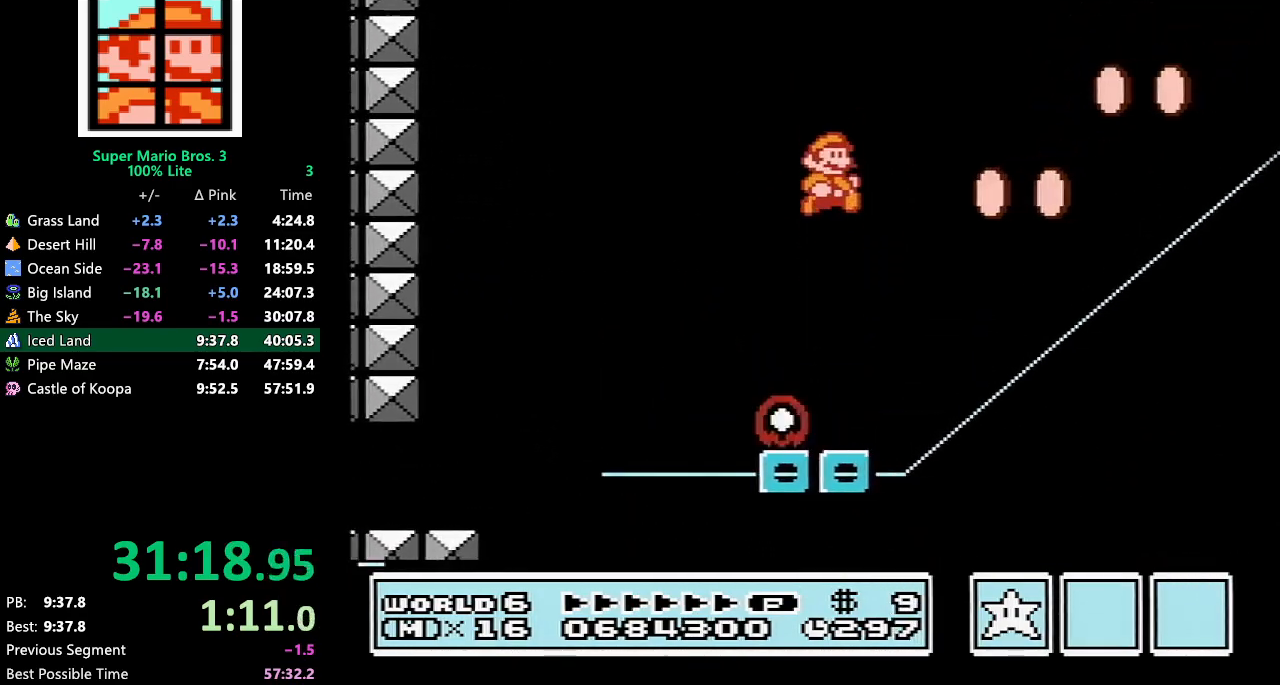
{"buttons": ["A", "B", "DPAD_RIGHT"], "events": [[117, "DPAD_LEFT", "down"], [367, "DPAD_LEFT", "up"], [400, "A", "down"], [400, "DPAD_RIGHT", "down"]]}
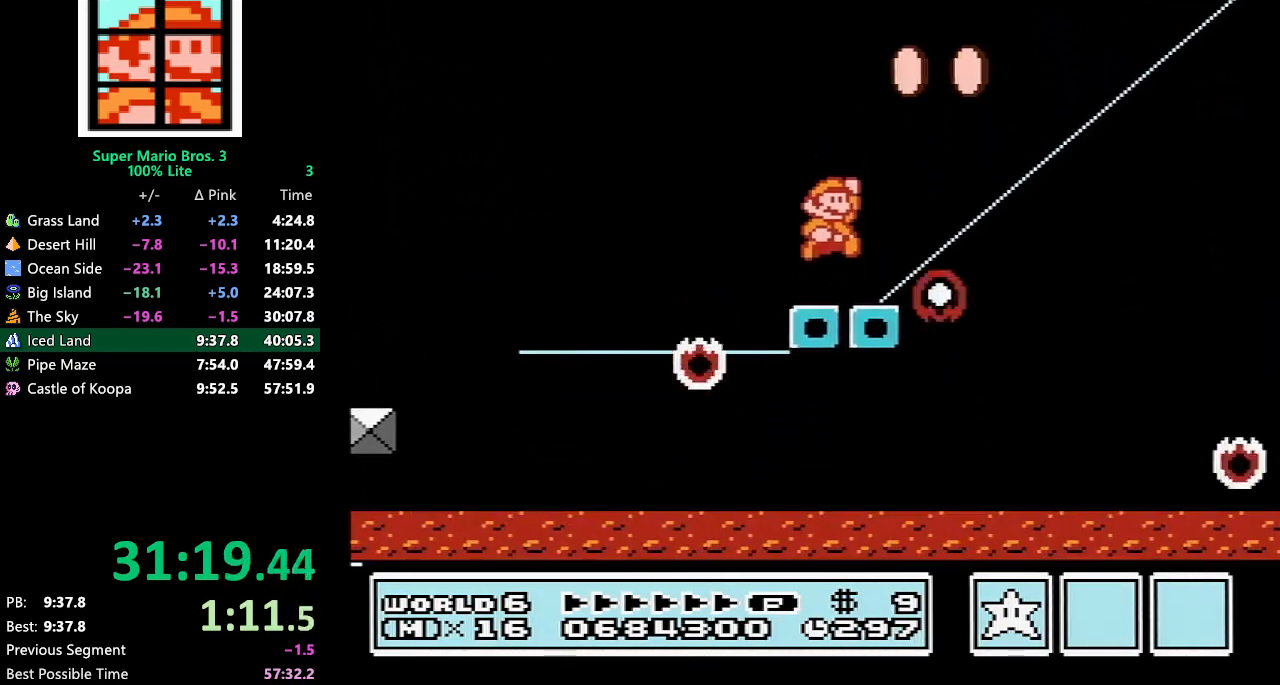
{"buttons": ["A", "B", "DPAD_LEFT"], "events": [[367, "DPAD_RIGHT", "up"], [433, "DPAD_LEFT", "down"]]}
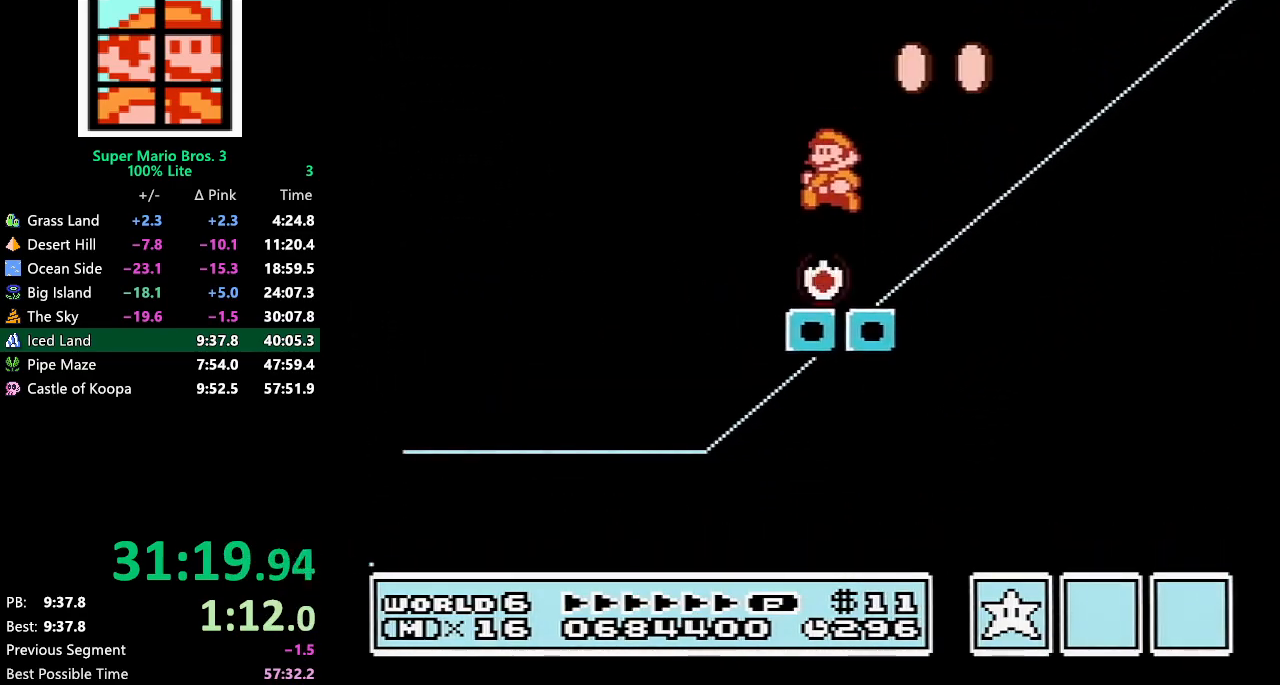
{"buttons": ["B"], "events": [[83, "A", "up"], [117, "DPAD_LEFT", "up"], [250, "DPAD_LEFT", "down"], [350, "DPAD_LEFT", "up"]]}
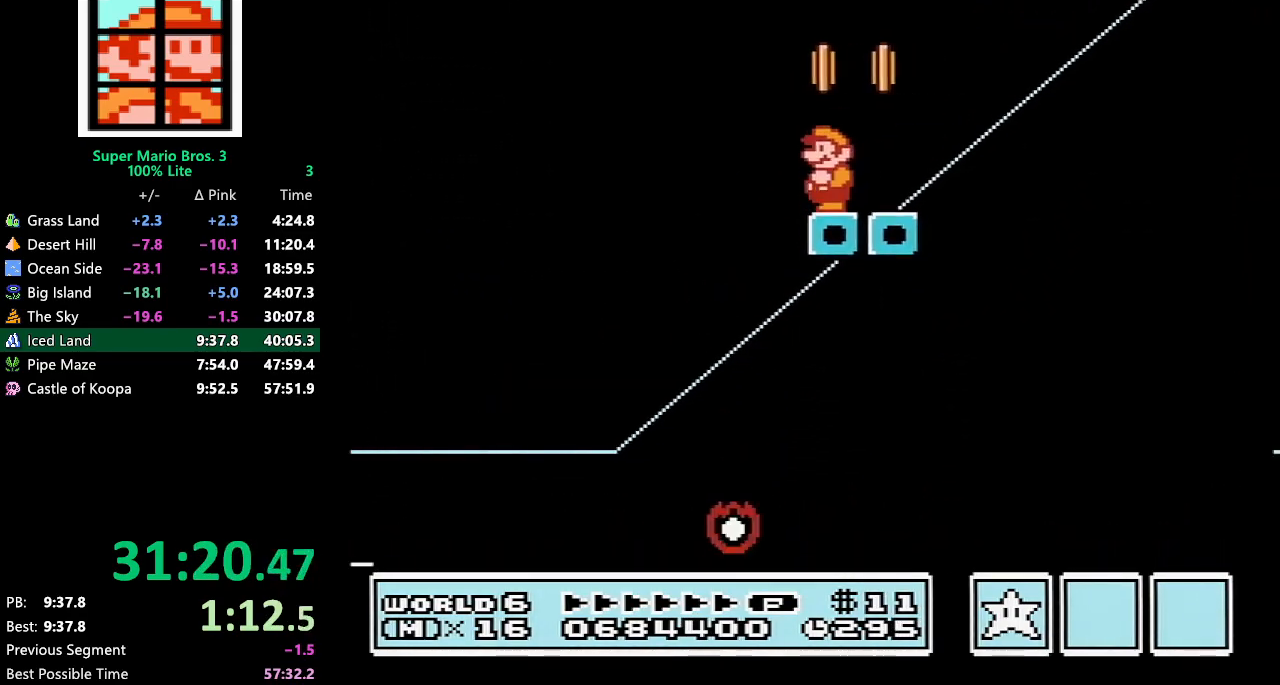
{"buttons": ["A", "B", "DPAD_RIGHT"], "events": [[433, "A", "down"], [500, "DPAD_RIGHT", "down"]]}
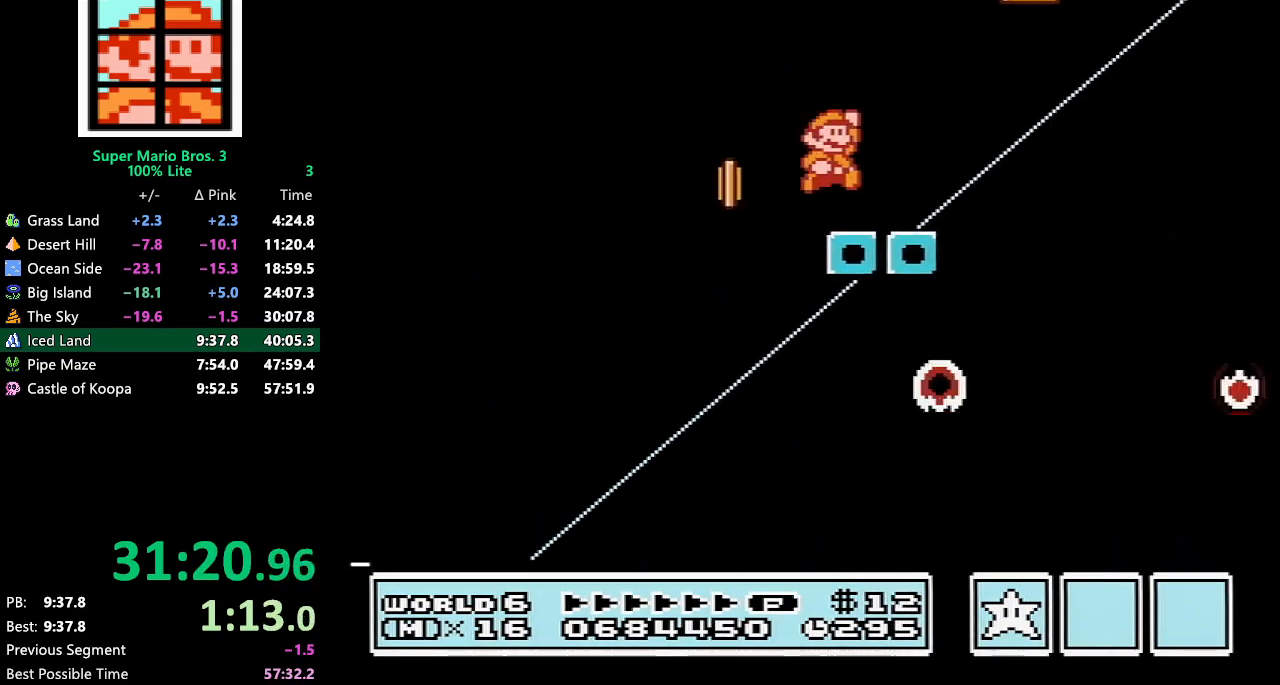
{"buttons": ["B", "DPAD_RIGHT"], "events": [[33, "DPAD_UP", "down"], [250, "DPAD_UP", "up"], [283, "A", "up"], [367, "DPAD_RIGHT", "up"], [467, "DPAD_RIGHT", "down"]]}
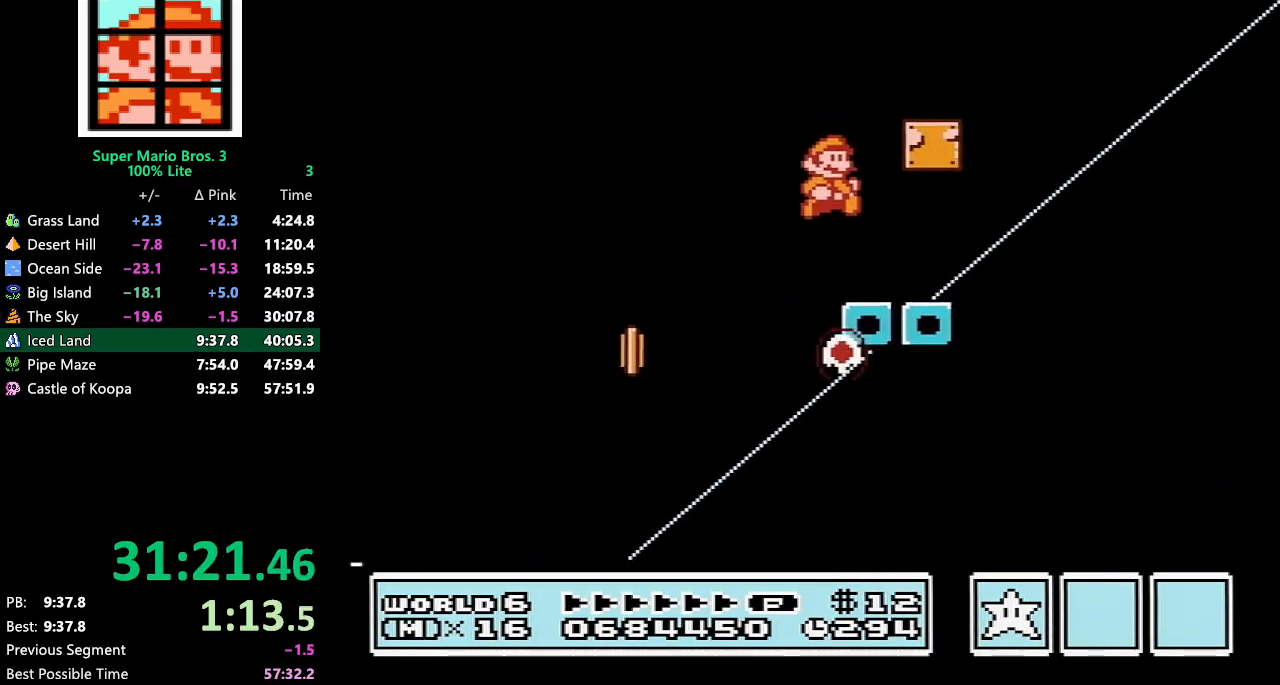
{"buttons": ["A", "B", "DPAD_RIGHT"], "events": [[317, "A", "down"]]}
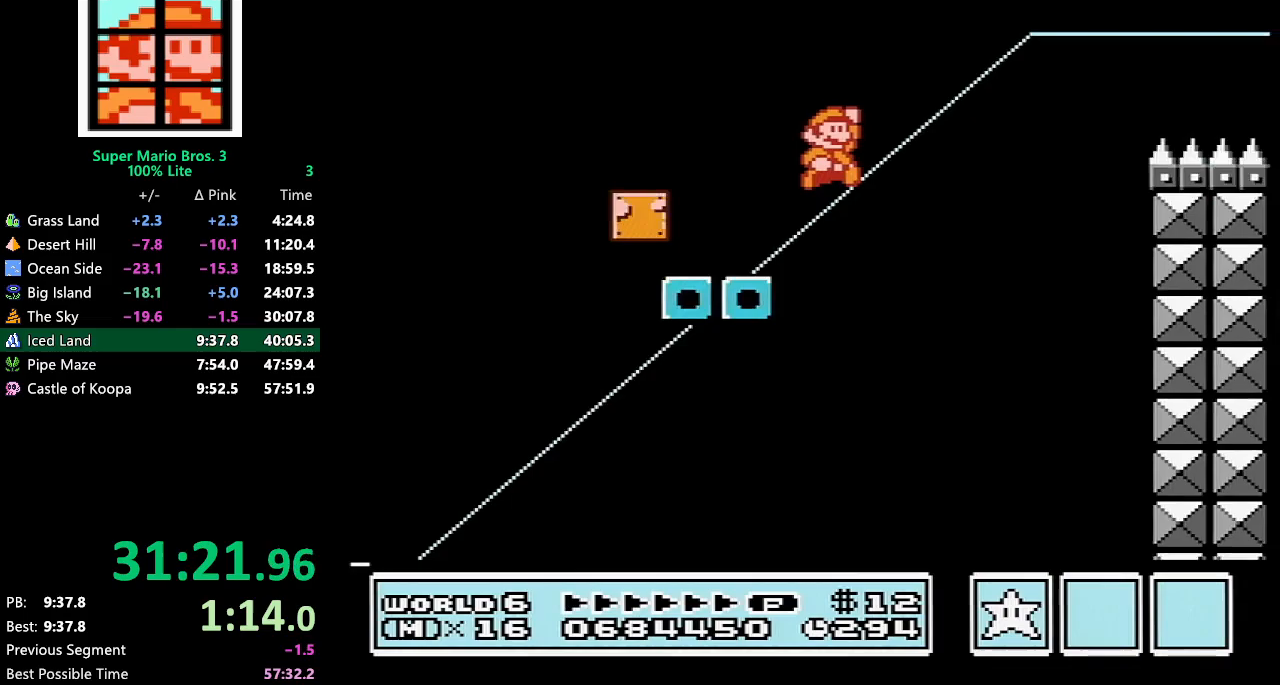
{"buttons": ["A", "B", "DPAD_RIGHT"], "events": []}
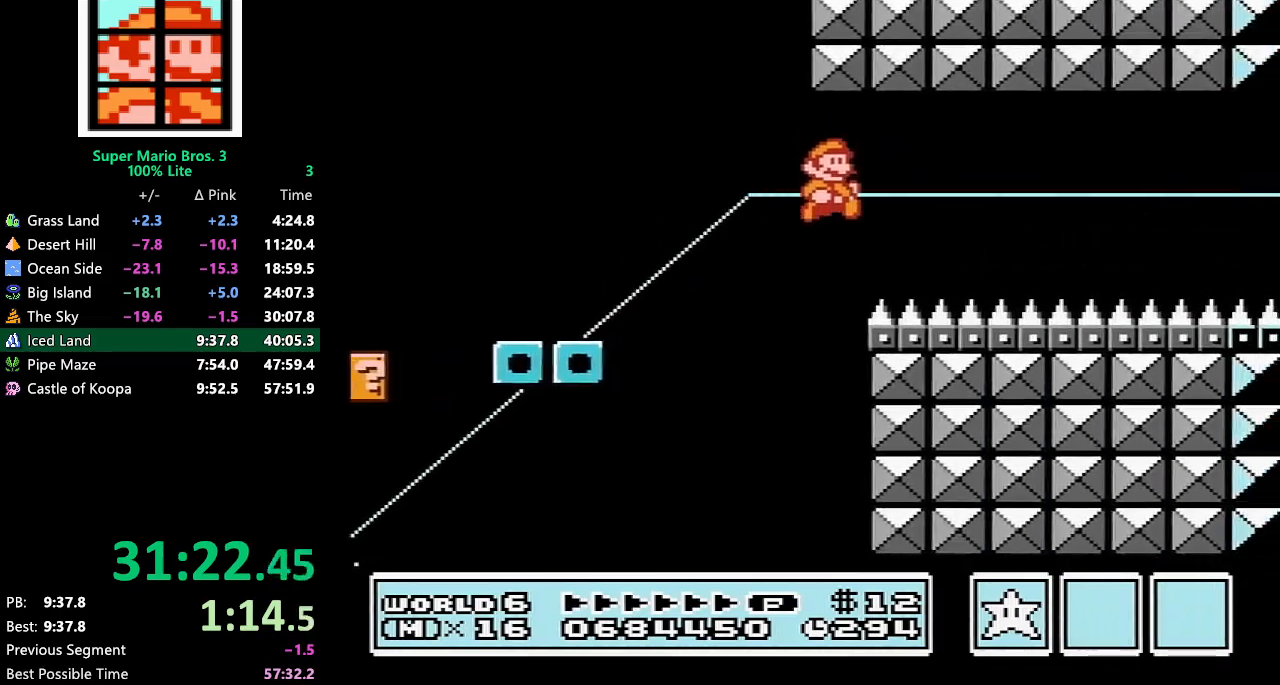
{"buttons": ["B", "DPAD_RIGHT"], "events": [[383, "A", "up"]]}
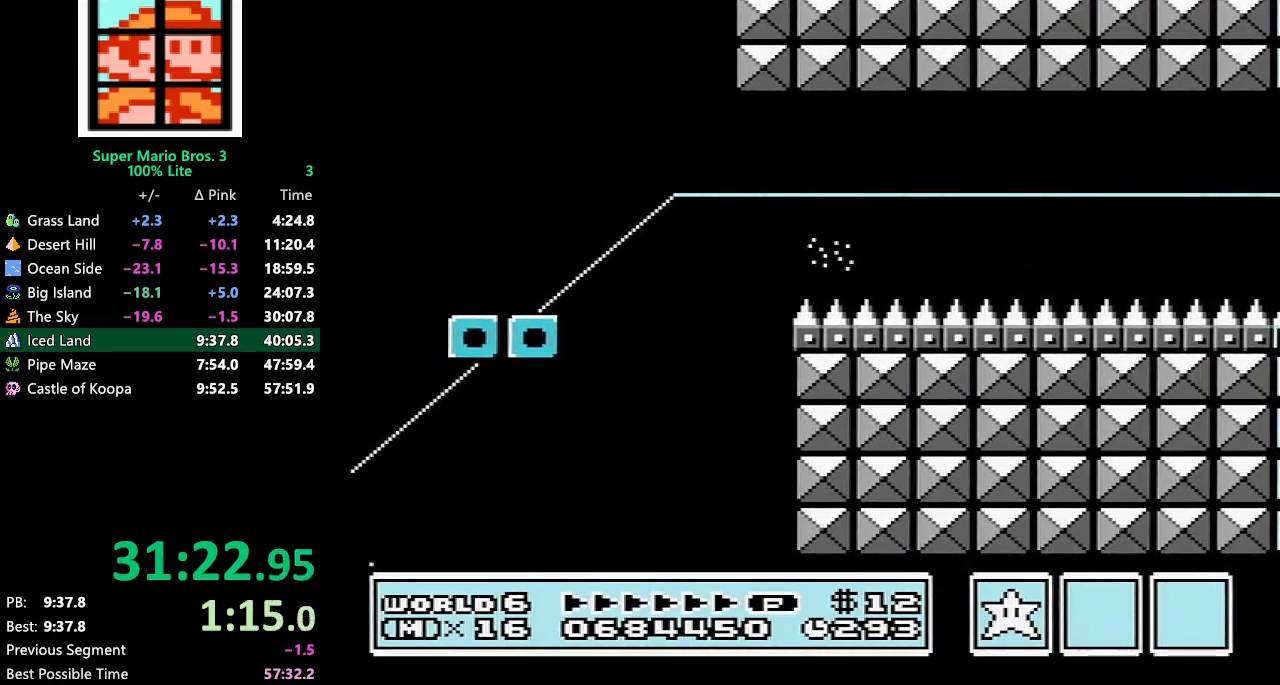
{"buttons": ["B", "DPAD_RIGHT"], "events": []}
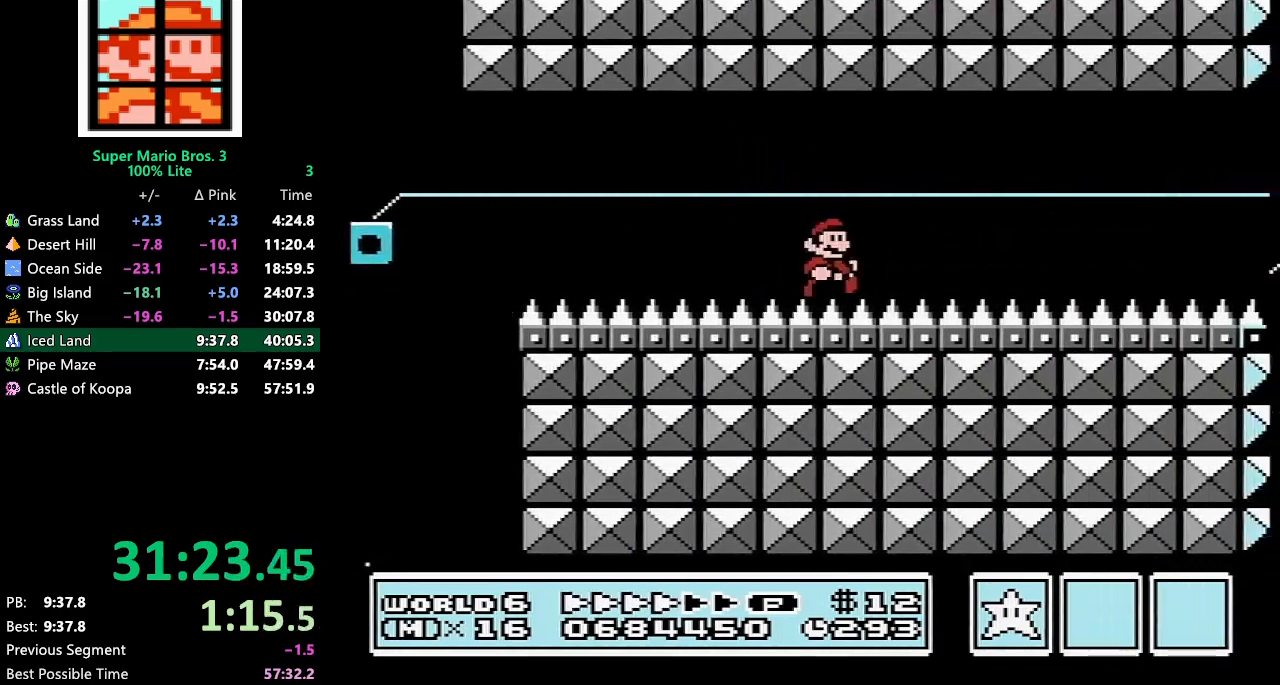
{"buttons": ["B", "DPAD_RIGHT"], "events": []}
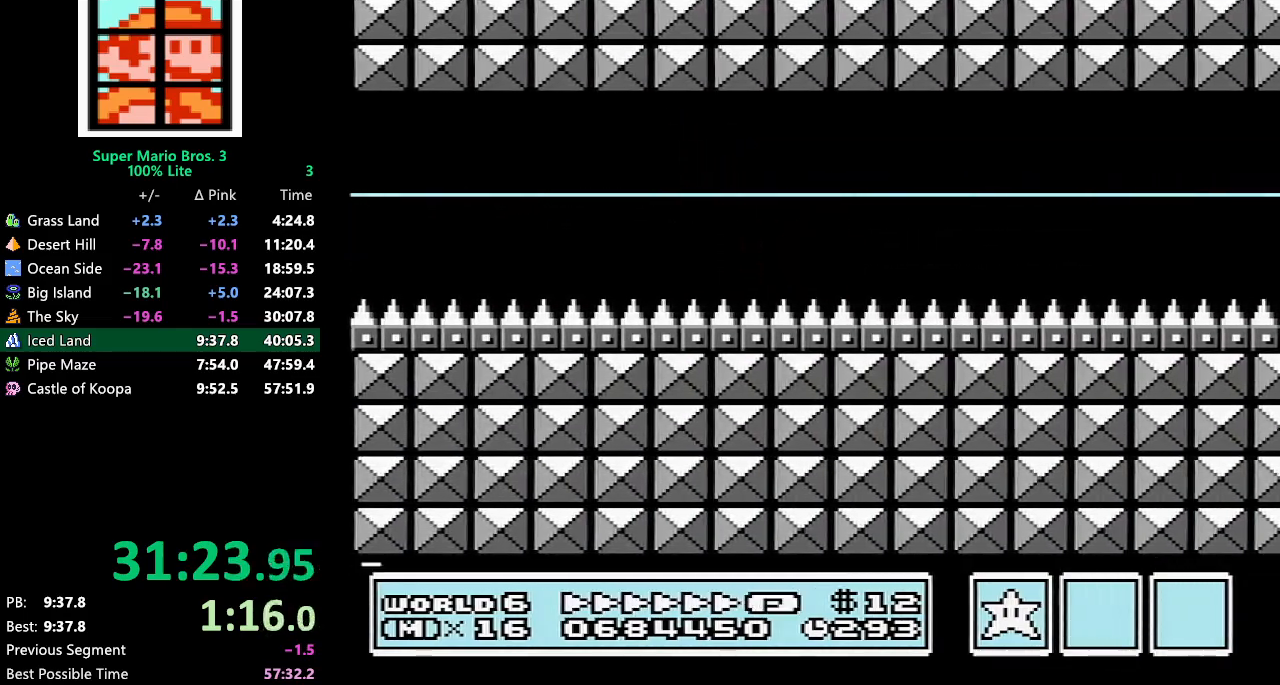
{"buttons": ["B", "DPAD_RIGHT"], "events": []}
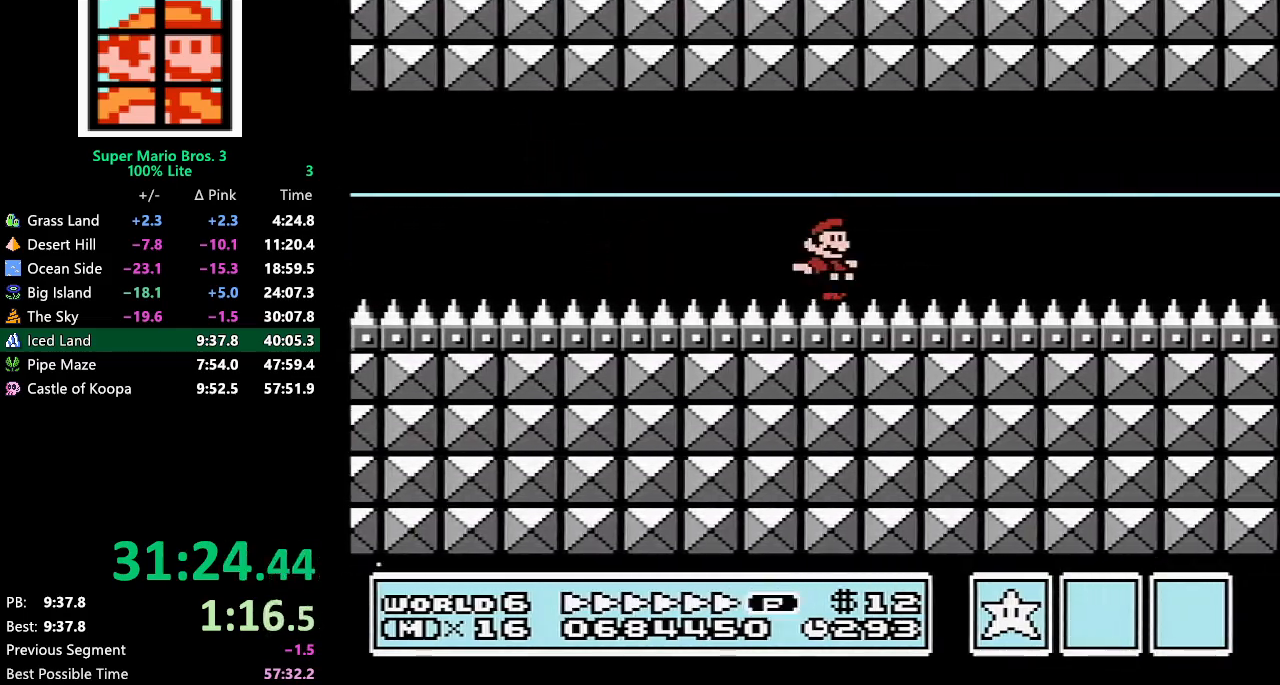
{"buttons": ["B", "DPAD_RIGHT"], "events": []}
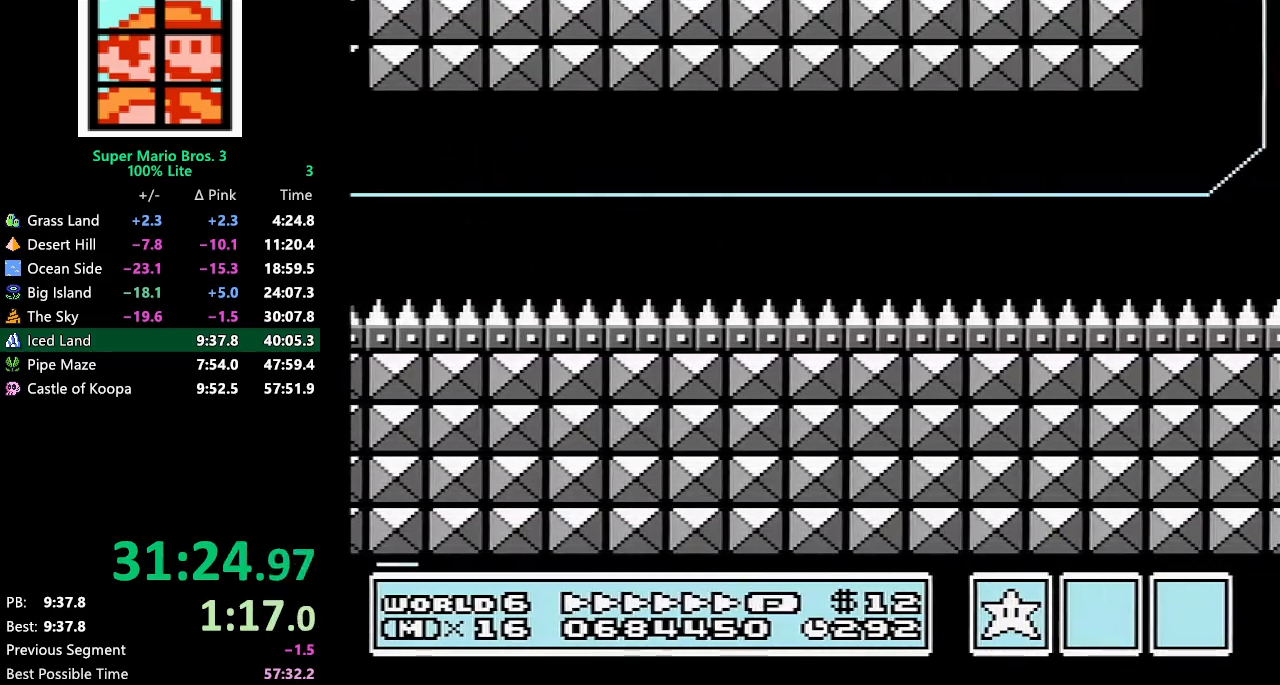
{"buttons": ["B", "DPAD_RIGHT"], "events": []}
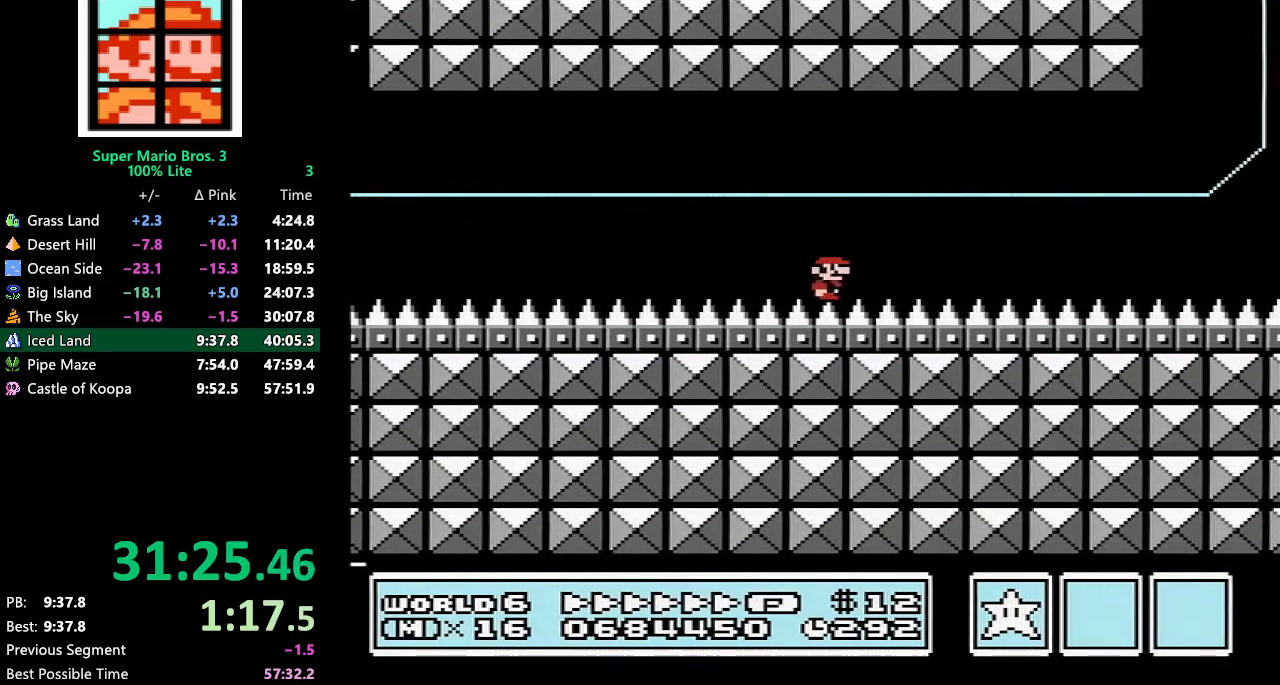
{"buttons": ["A", "B", "DPAD_RIGHT"], "events": [[350, "A", "down"]]}
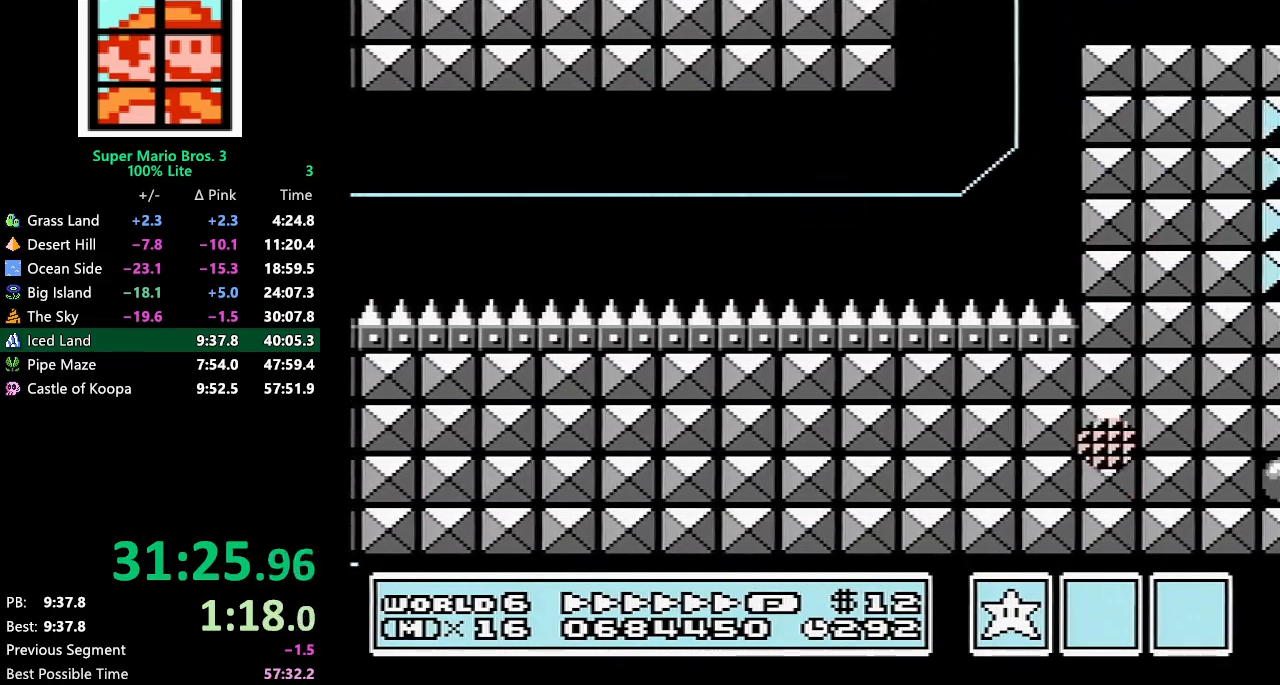
{"buttons": ["A", "B", "DPAD_RIGHT"], "events": []}